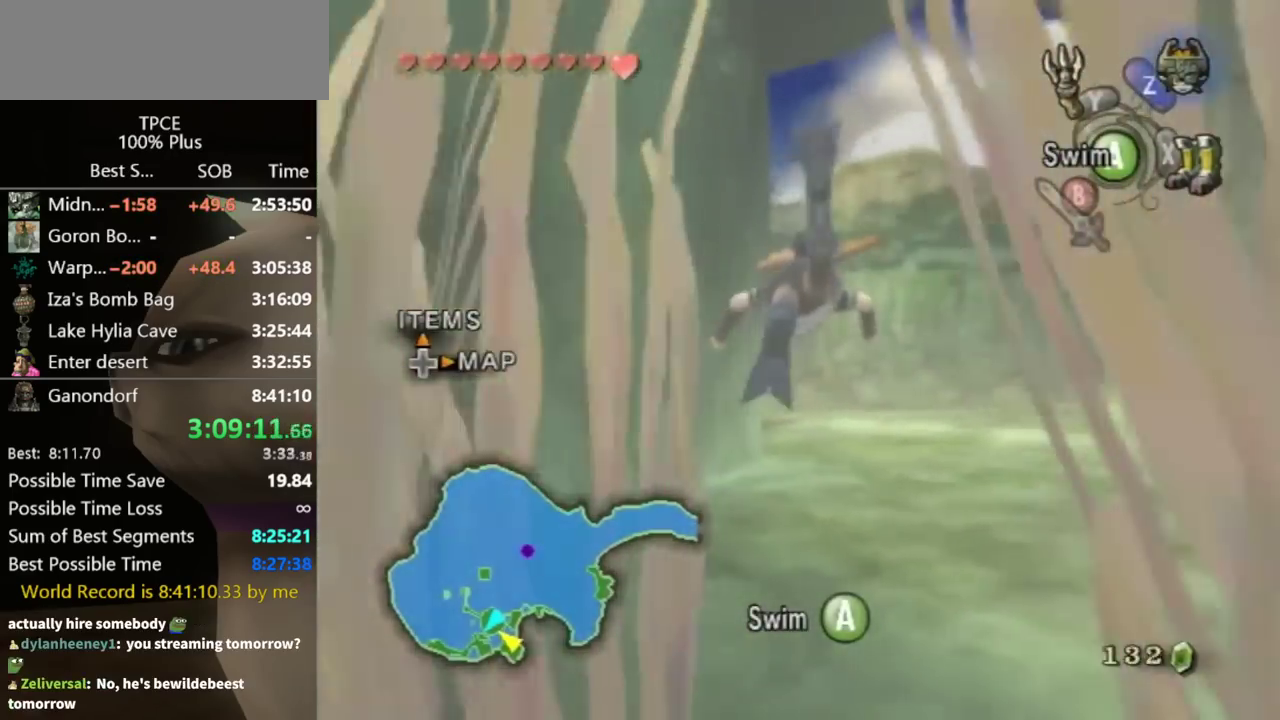
Gameplay with a controller (Nintendo layout); each line is a JSON object with the inputs held at the frame after it. "events" lists button and stick changes between this image and that frame as [ms after this image, input, new state], when the widget could be followed in between. Not read: L3 R3.
{"buttons": [], "left_stick": "center", "right_stick": "center", "events": [[67, "A", "up"], [133, "left_stick", "up-right"], [167, "A", "down"], [233, "A", "up"], [233, "left_stick", "center"], [300, "A", "down"], [467, "A", "up"]]}
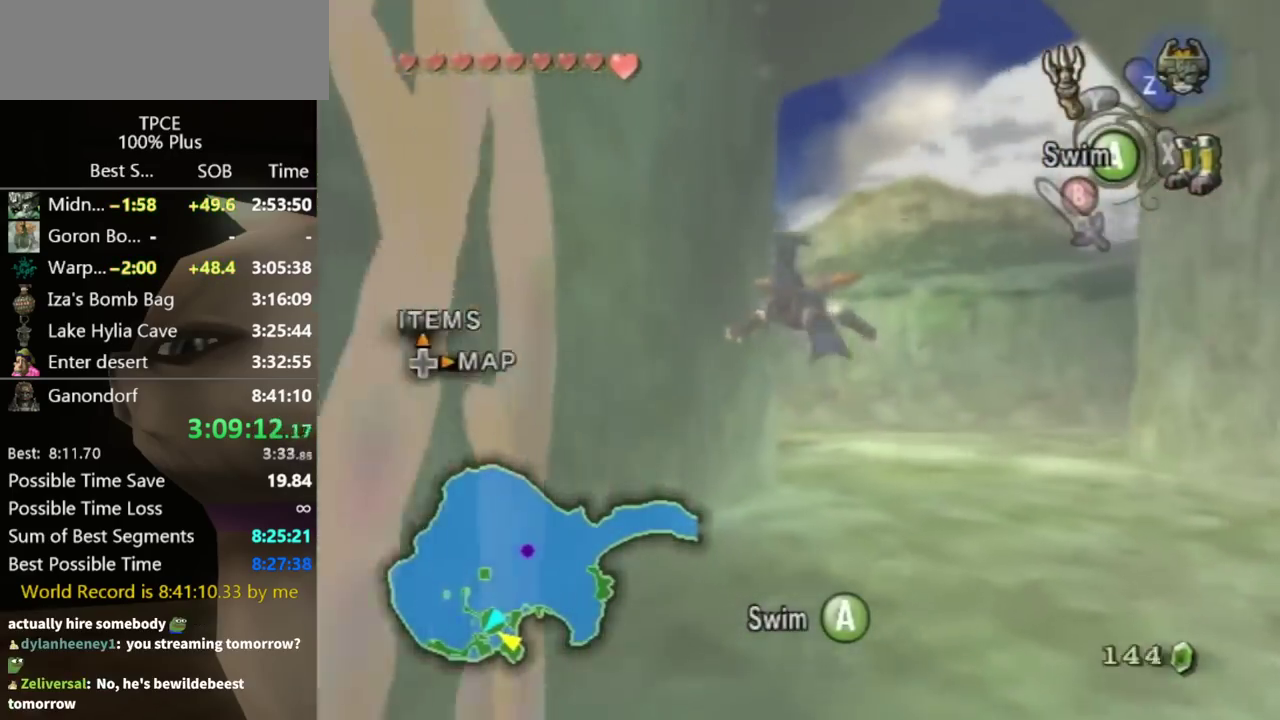
{"buttons": ["A"], "left_stick": "center", "right_stick": "center", "events": [[67, "A", "down"], [133, "A", "up"], [200, "A", "down"], [200, "left_stick", "down"], [267, "A", "up"], [333, "left_stick", "center"], [467, "A", "down"]]}
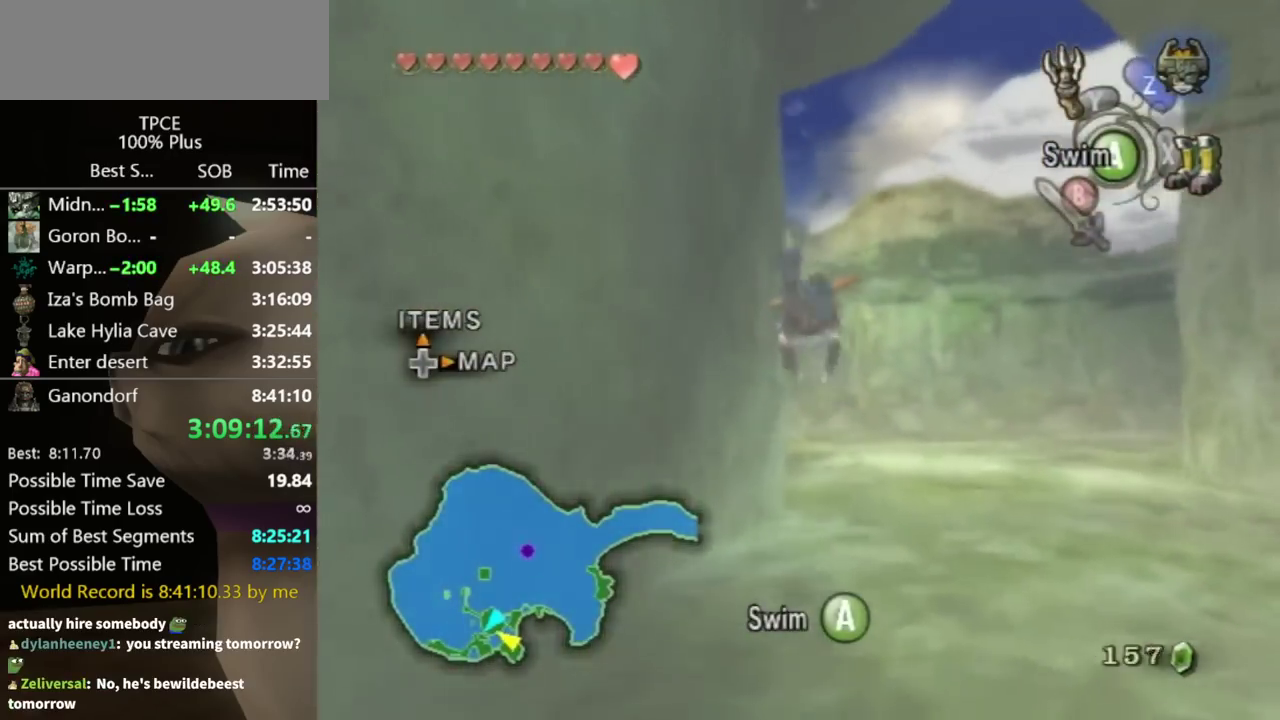
{"buttons": [], "left_stick": "center", "right_stick": "center", "events": [[33, "A", "up"], [100, "A", "down"], [200, "A", "up"], [267, "A", "down"], [333, "A", "up"], [400, "A", "down"], [467, "A", "up"]]}
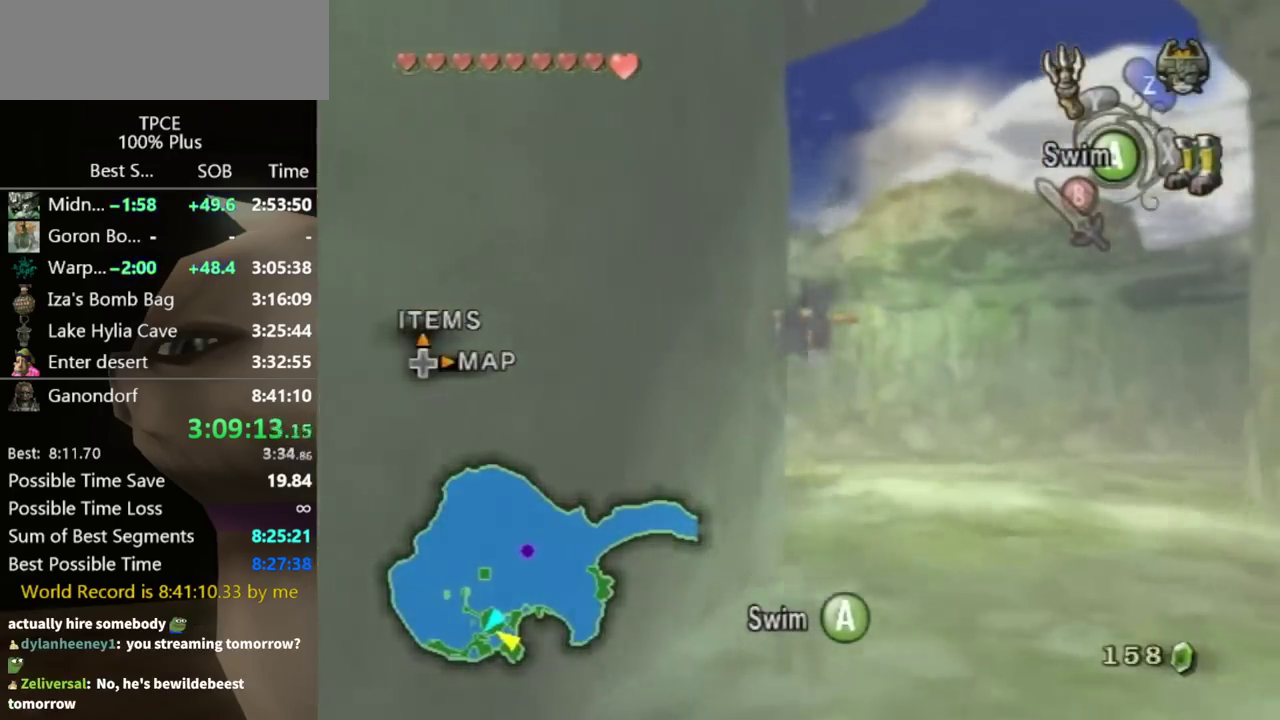
{"buttons": [], "left_stick": "center", "right_stick": "center", "events": [[33, "A", "down"], [100, "A", "up"], [167, "A", "down"], [233, "A", "up"], [300, "A", "down"], [500, "A", "up"]]}
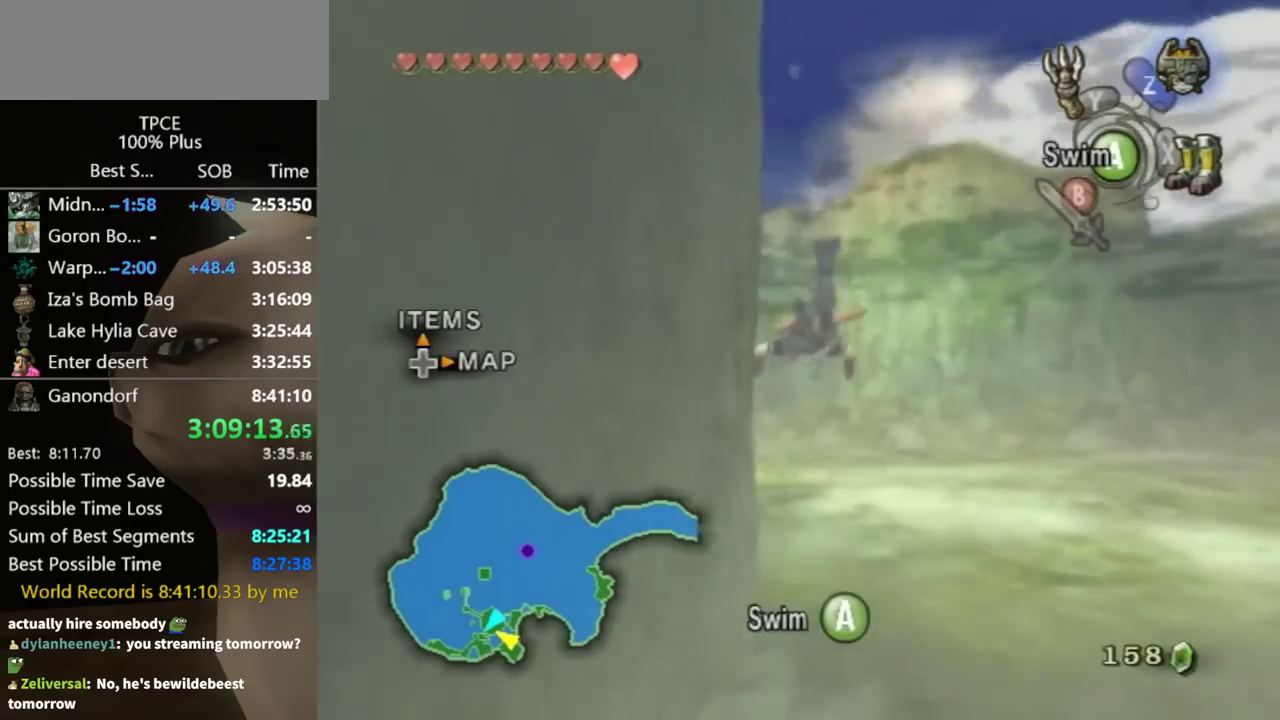
{"buttons": ["A"], "left_stick": "center", "right_stick": "center", "events": [[167, "A", "down"], [267, "A", "up"], [333, "A", "down"], [400, "A", "up"], [500, "A", "down"]]}
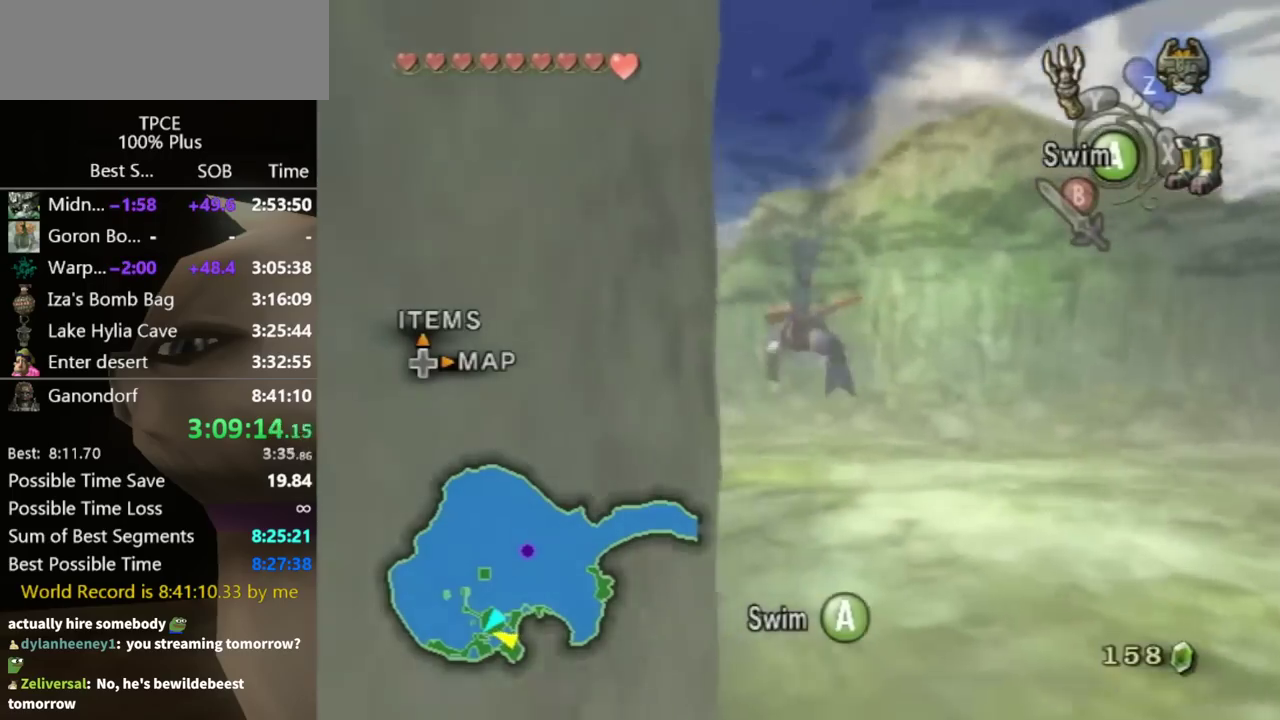
{"buttons": ["A"], "left_stick": "center", "right_stick": "center", "events": [[67, "A", "up"], [133, "A", "down"], [233, "A", "up"], [333, "A", "down"], [400, "A", "up"], [500, "A", "down"]]}
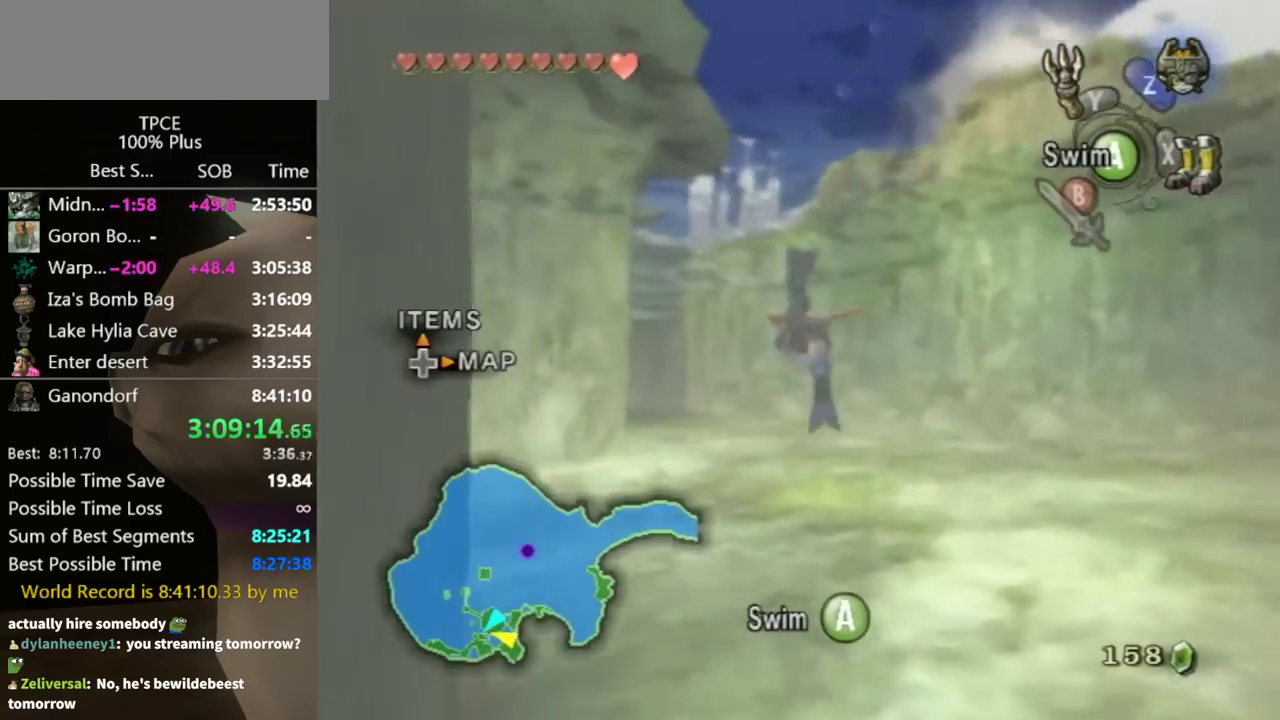
{"buttons": ["A"], "left_stick": "down-right", "right_stick": "center", "events": [[33, "left_stick", "down-left"], [100, "A", "up"], [167, "left_stick", "center"], [333, "A", "down"], [400, "A", "up"], [467, "left_stick", "down-right"], [500, "A", "down"]]}
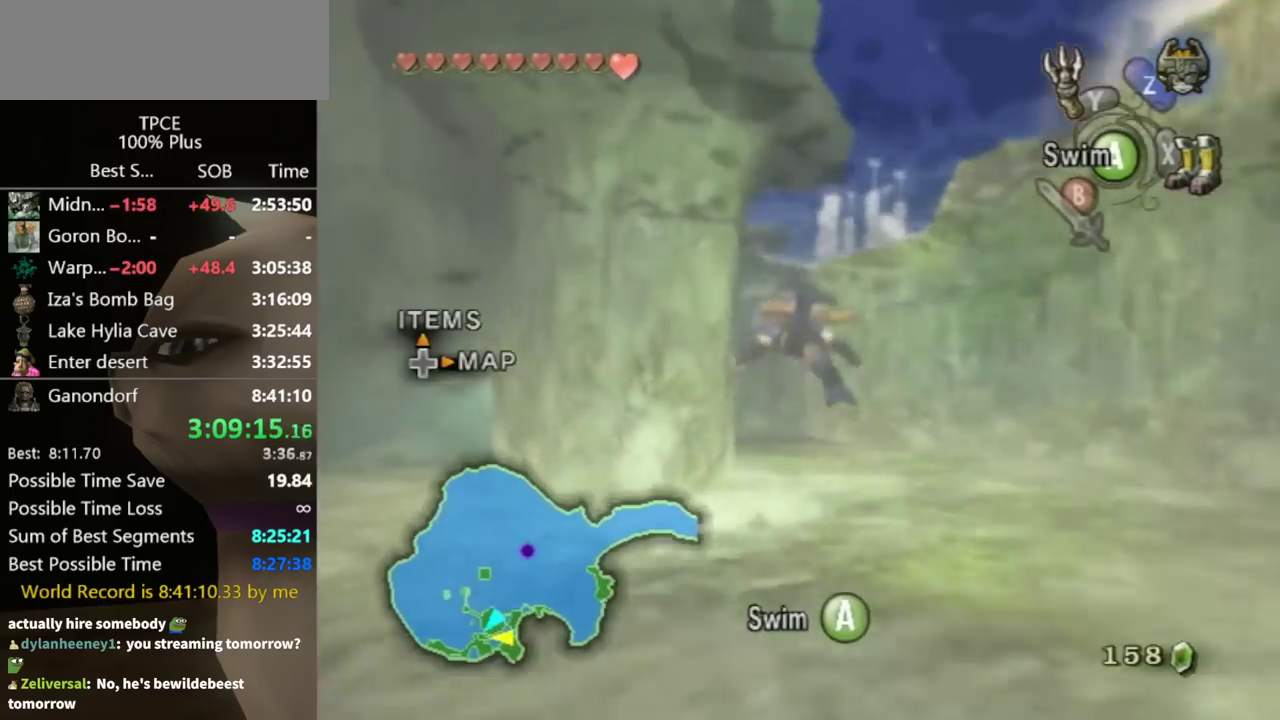
{"buttons": ["A"], "left_stick": "center", "right_stick": "center", "events": [[67, "A", "up"], [100, "left_stick", "center"], [300, "A", "down"], [333, "left_stick", "down-right"], [367, "A", "up"], [433, "A", "down"], [433, "left_stick", "center"]]}
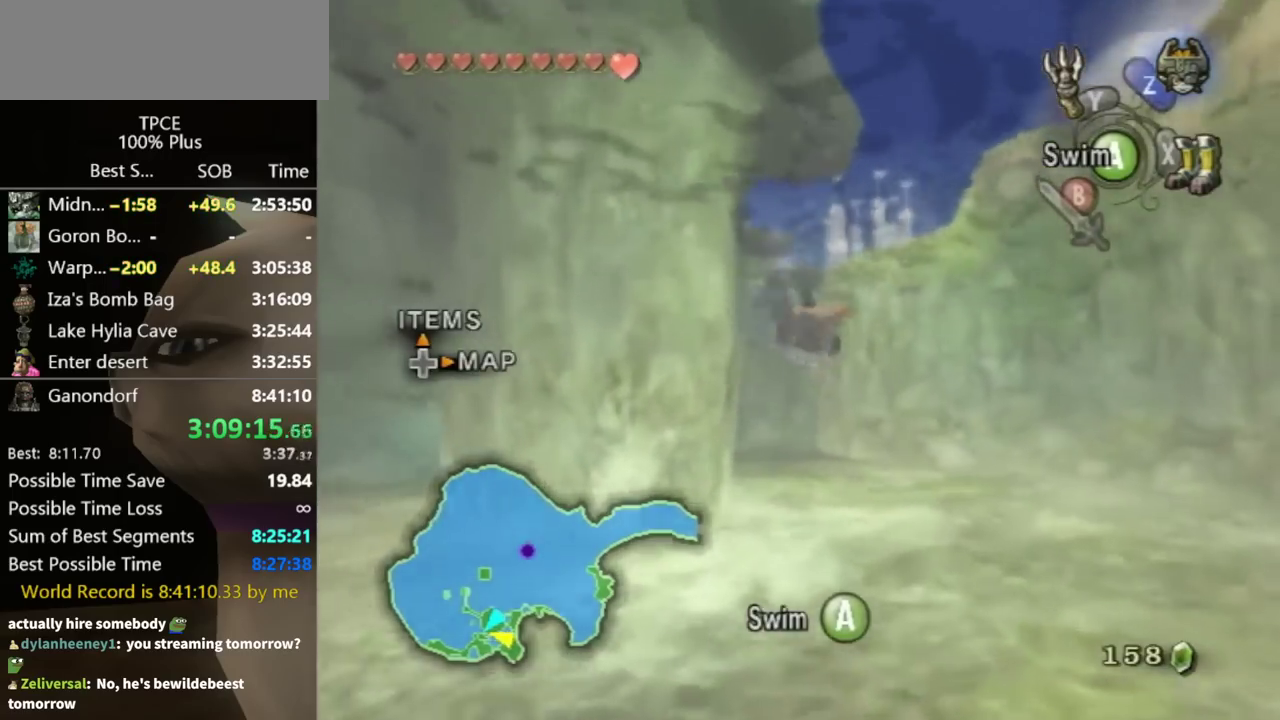
{"buttons": [], "left_stick": "center", "right_stick": "center", "events": [[33, "A", "up"], [133, "A", "down"], [200, "A", "up"], [267, "A", "down"], [333, "A", "up"], [433, "A", "down"], [500, "A", "up"]]}
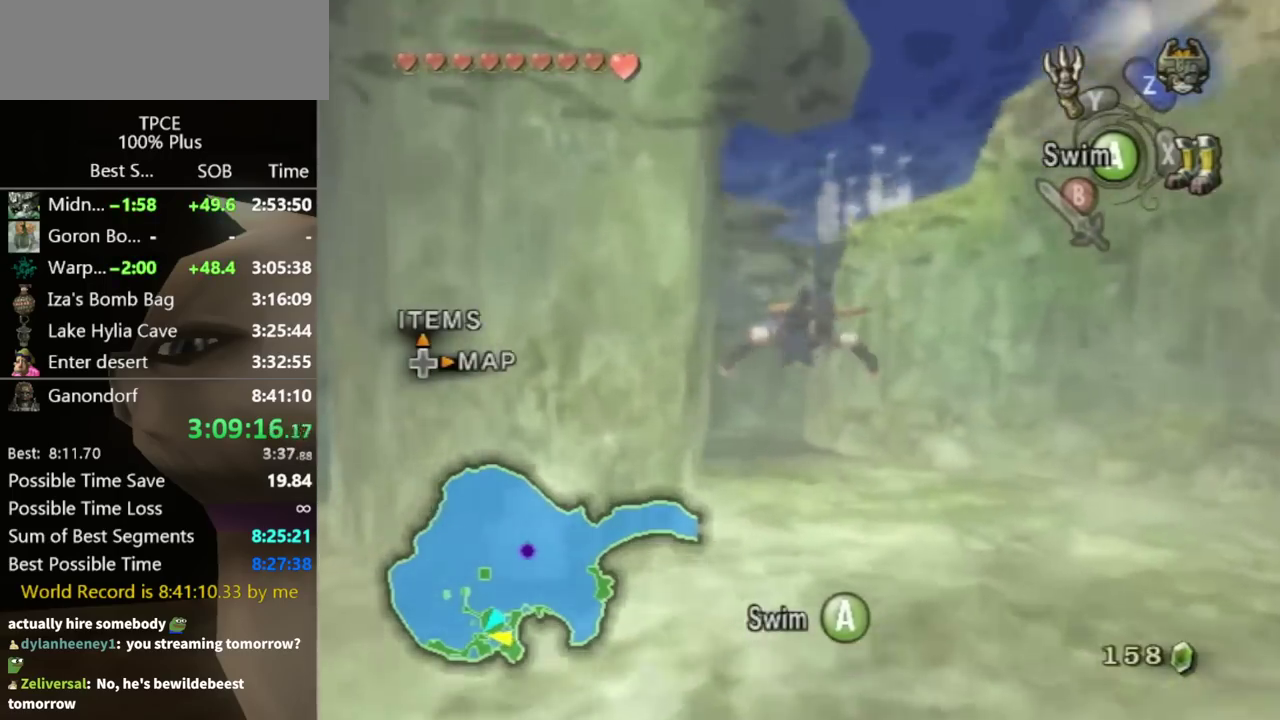
{"buttons": [], "left_stick": "center", "right_stick": "center", "events": [[233, "A", "down"], [300, "A", "up"], [400, "A", "down"], [467, "A", "up"]]}
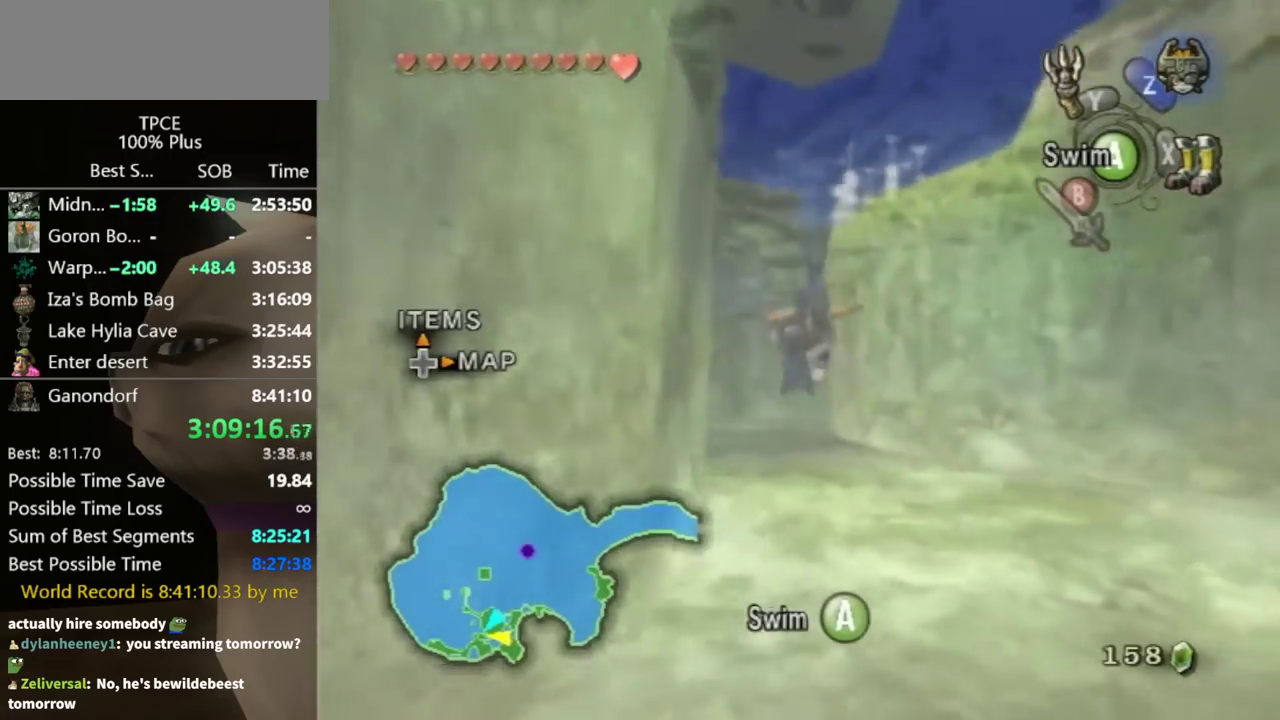
{"buttons": [], "left_stick": "center", "right_stick": "center", "events": [[200, "A", "down"], [267, "A", "up"], [367, "A", "down"], [433, "A", "up"]]}
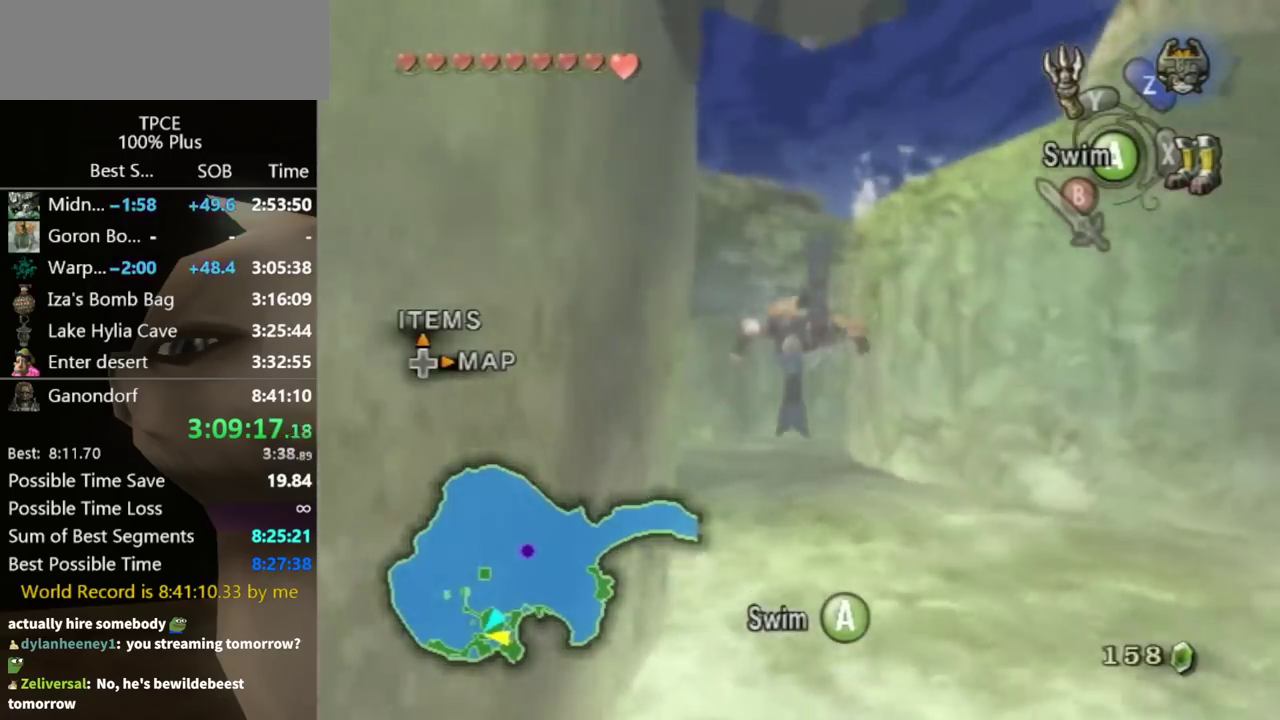
{"buttons": ["A"], "left_stick": "center", "right_stick": "center", "events": [[33, "A", "down"], [100, "A", "up"], [333, "A", "down"], [400, "A", "up"], [467, "A", "down"]]}
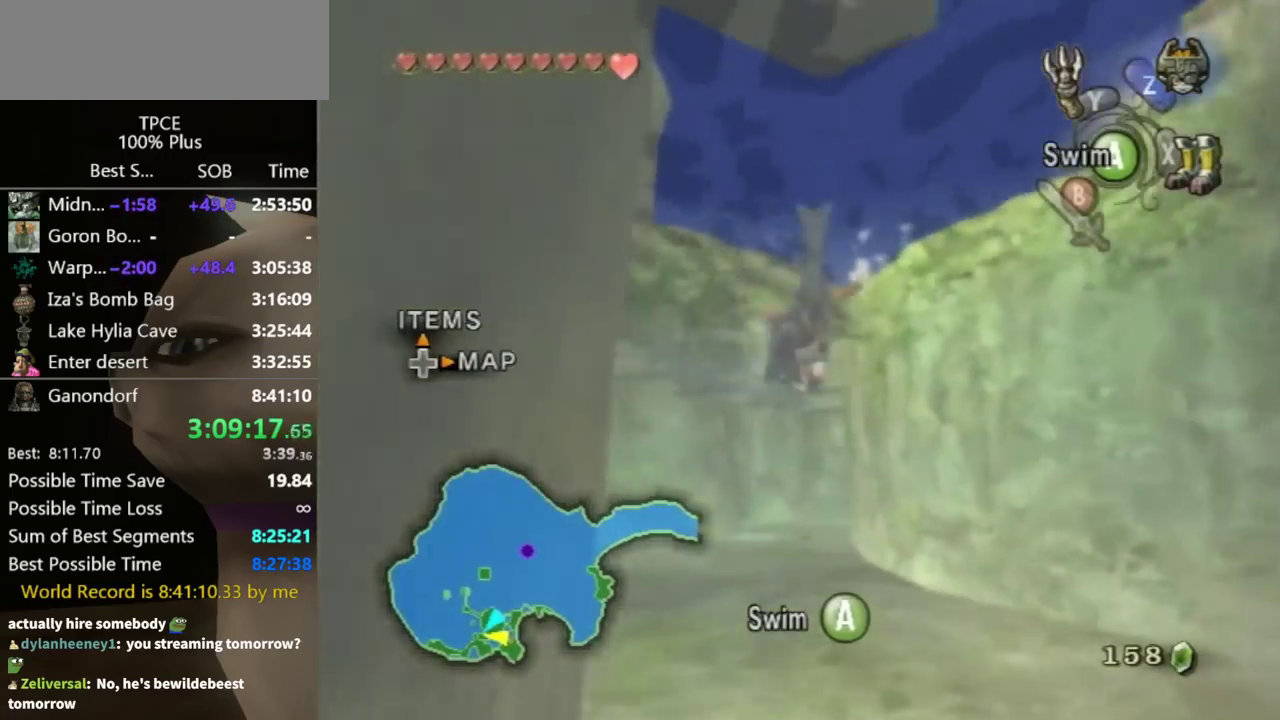
{"buttons": ["A"], "left_stick": "center", "right_stick": "center", "events": [[67, "A", "up"], [133, "A", "down"], [200, "A", "up"], [300, "A", "down"], [367, "A", "up"], [467, "A", "down"]]}
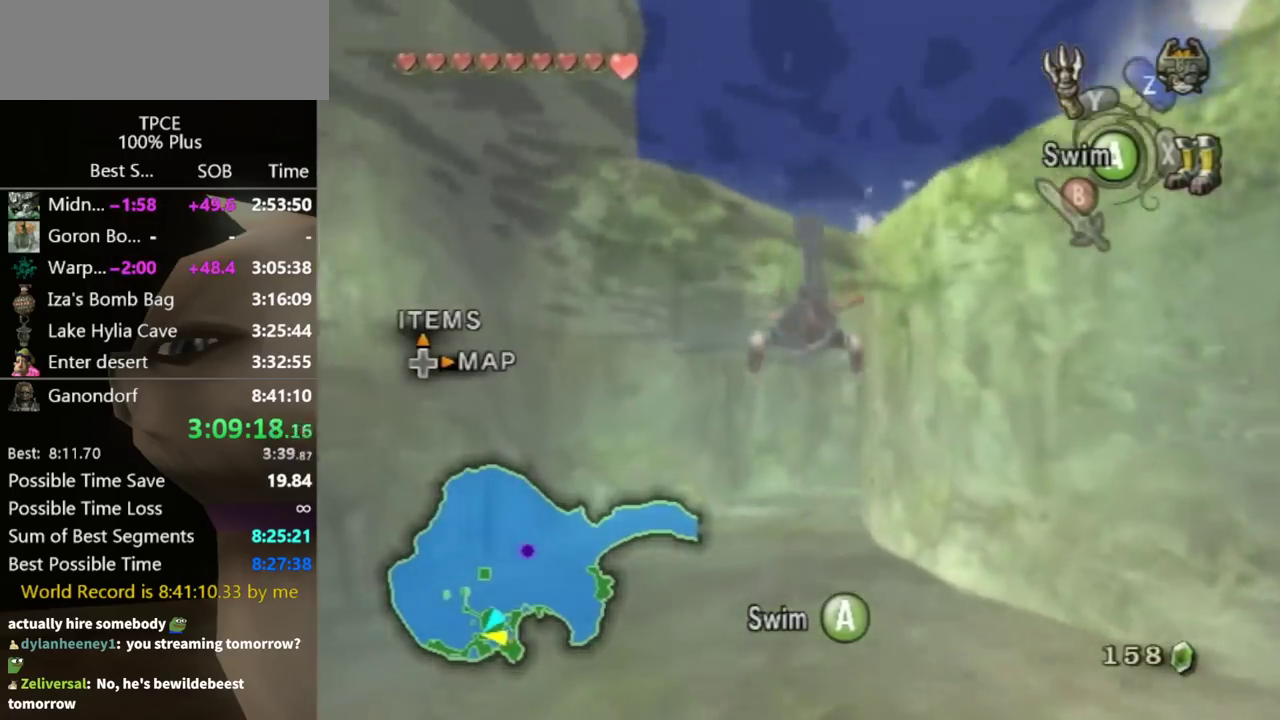
{"buttons": [], "left_stick": "center", "right_stick": "center", "events": [[33, "A", "up"], [133, "A", "down"], [200, "A", "up"], [267, "A", "down"], [333, "A", "up"], [433, "A", "down"], [500, "A", "up"]]}
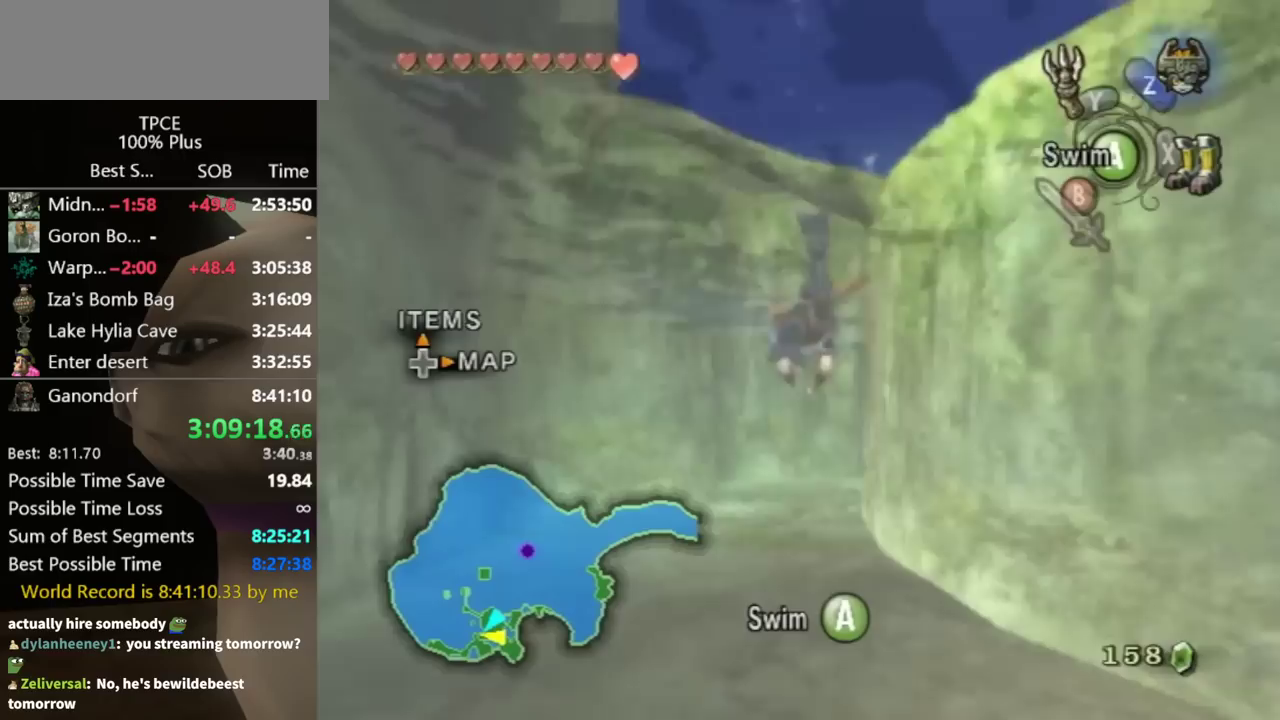
{"buttons": ["A"], "left_stick": "center", "right_stick": "center", "events": [[67, "A", "down"], [133, "A", "up"], [200, "A", "down"], [267, "A", "up"], [333, "A", "down"], [400, "A", "up"], [500, "A", "down"]]}
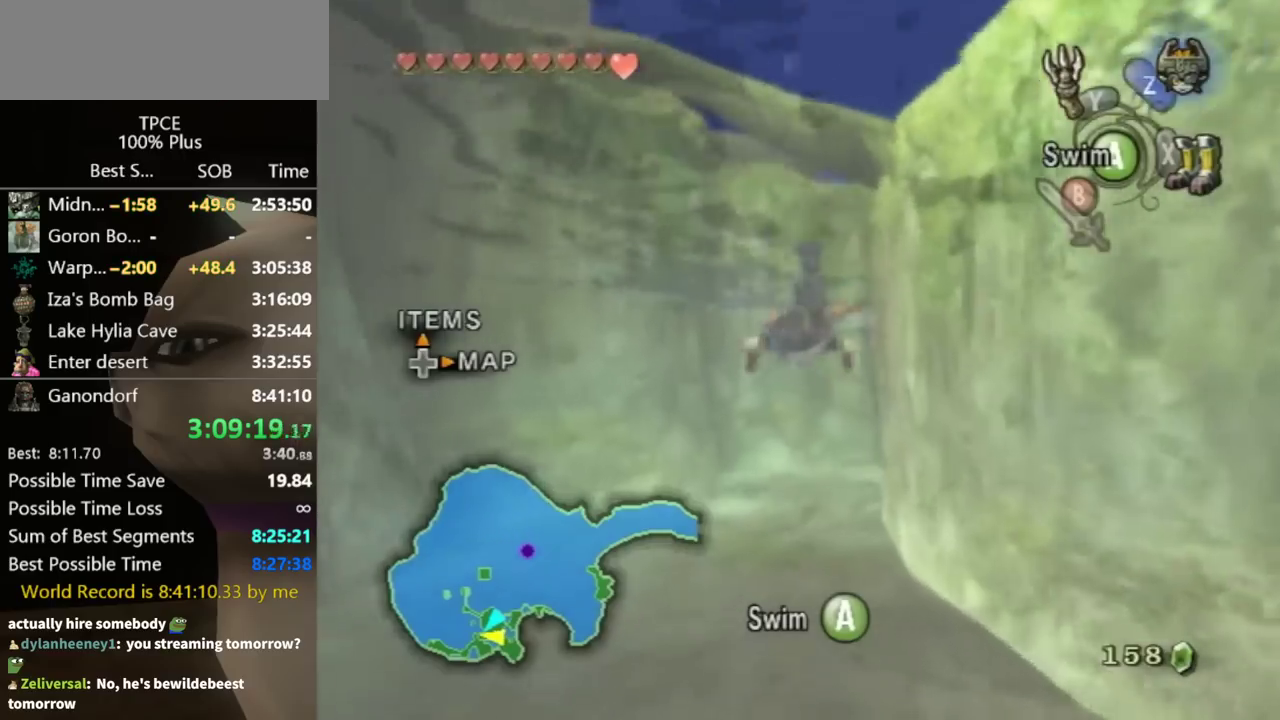
{"buttons": [], "left_stick": "center", "right_stick": "center", "events": [[67, "A", "up"], [267, "A", "down"], [333, "A", "up"], [433, "A", "down"], [500, "A", "up"]]}
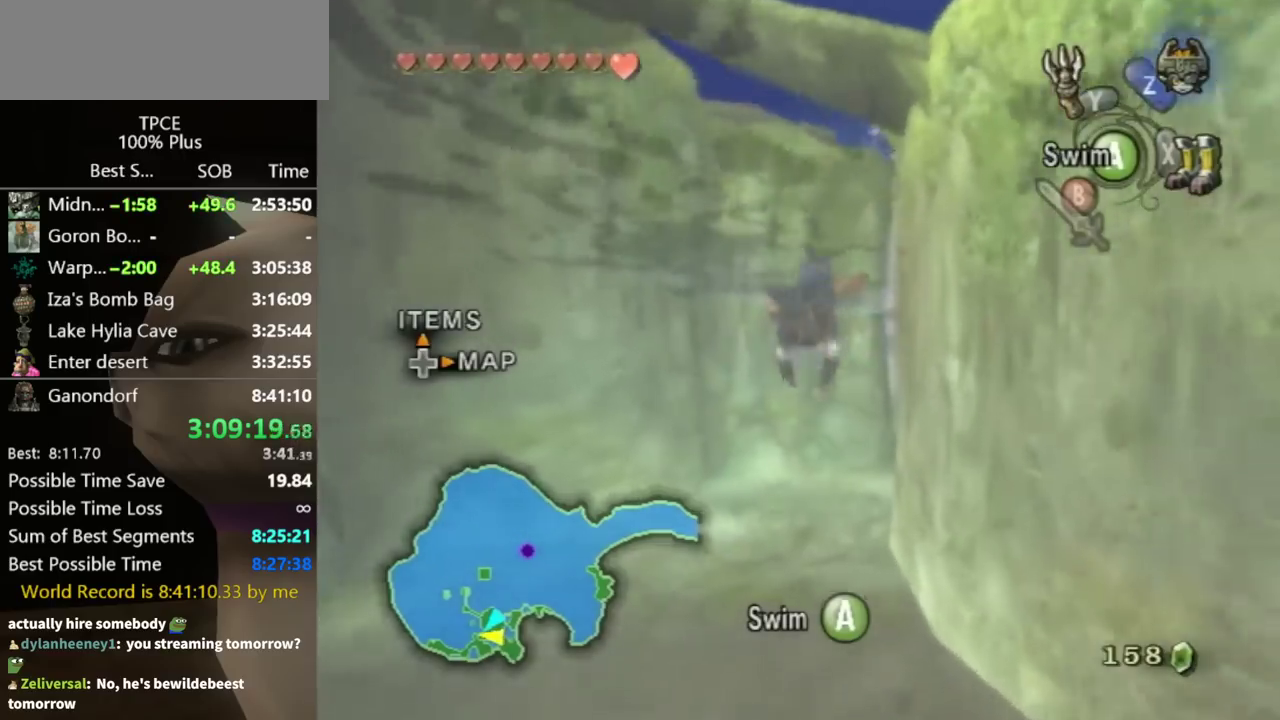
{"buttons": [], "left_stick": "center", "right_stick": "center", "events": [[100, "A", "down"], [167, "A", "up"], [233, "A", "down"], [300, "A", "up"], [400, "A", "down"], [500, "A", "up"]]}
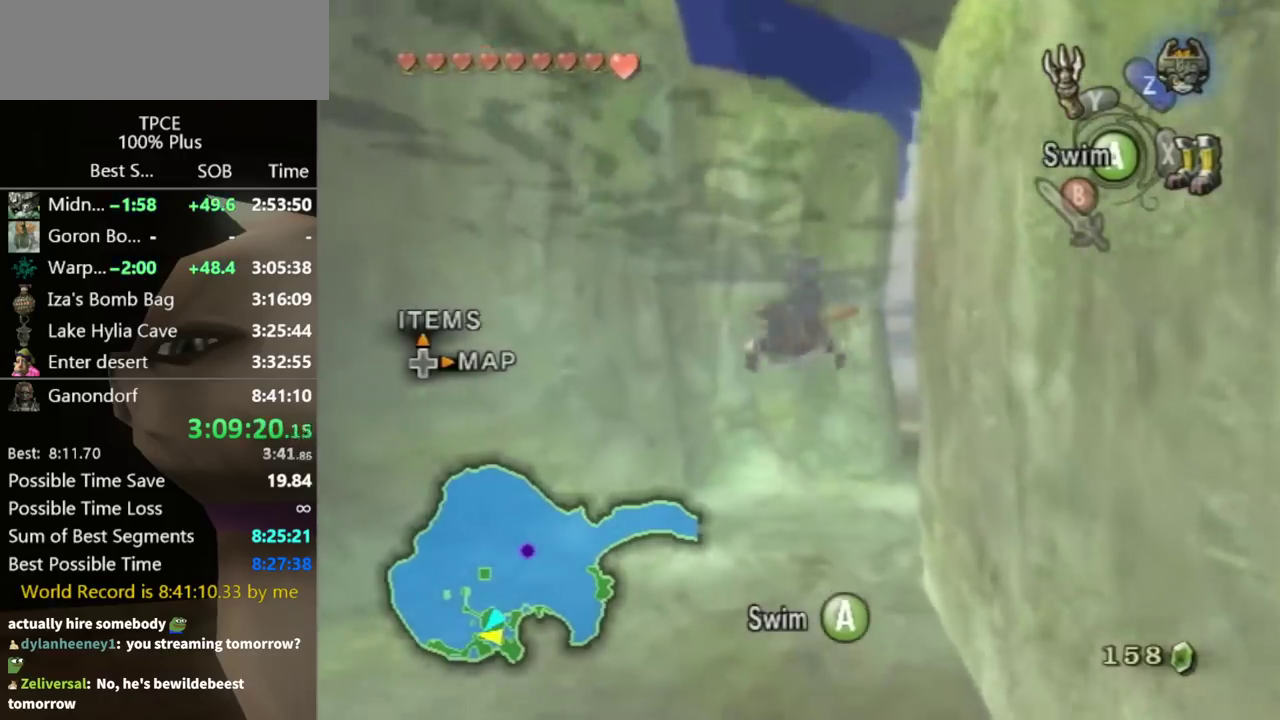
{"buttons": ["A"], "left_stick": "center", "right_stick": "center", "events": [[33, "A", "down"], [133, "A", "up"], [167, "A", "down"], [233, "A", "up"], [333, "A", "down"], [367, "left_stick", "down-right"], [400, "A", "up"], [433, "left_stick", "center"], [500, "A", "down"]]}
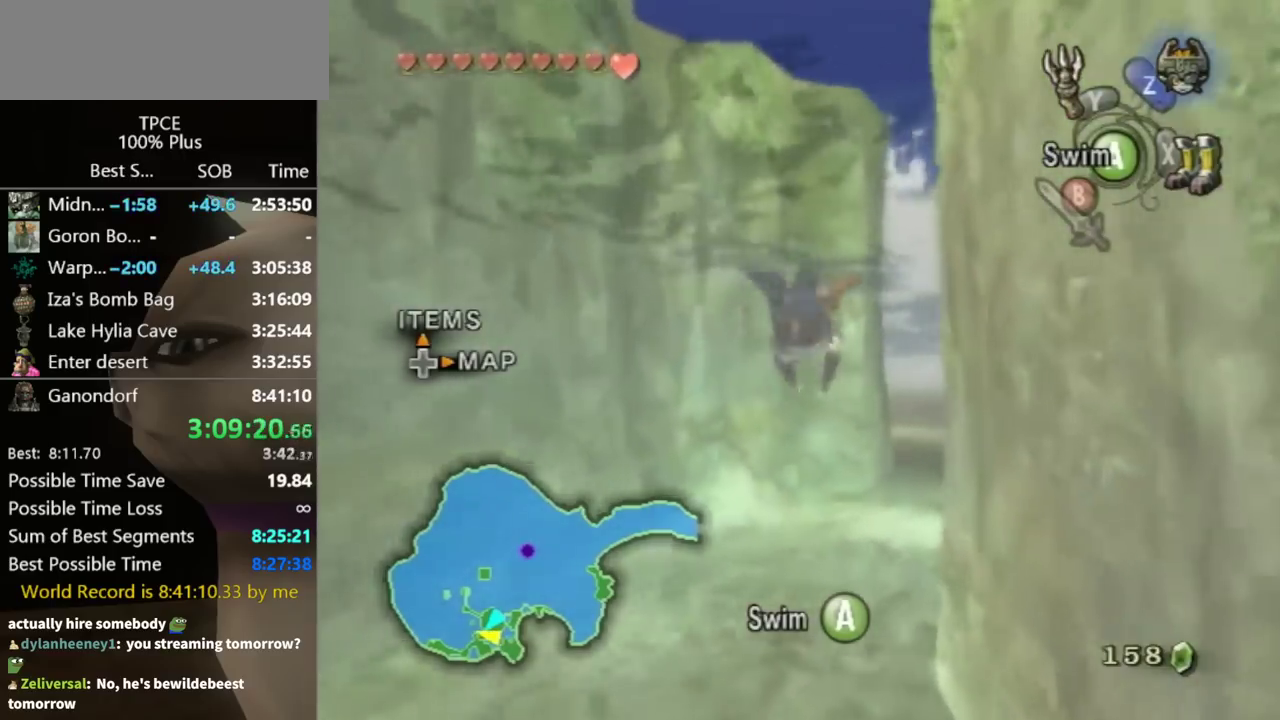
{"buttons": ["A"], "left_stick": "center", "right_stick": "center", "events": [[67, "A", "up"], [133, "A", "down"], [233, "A", "up"], [333, "A", "down"], [400, "A", "up"], [467, "A", "down"]]}
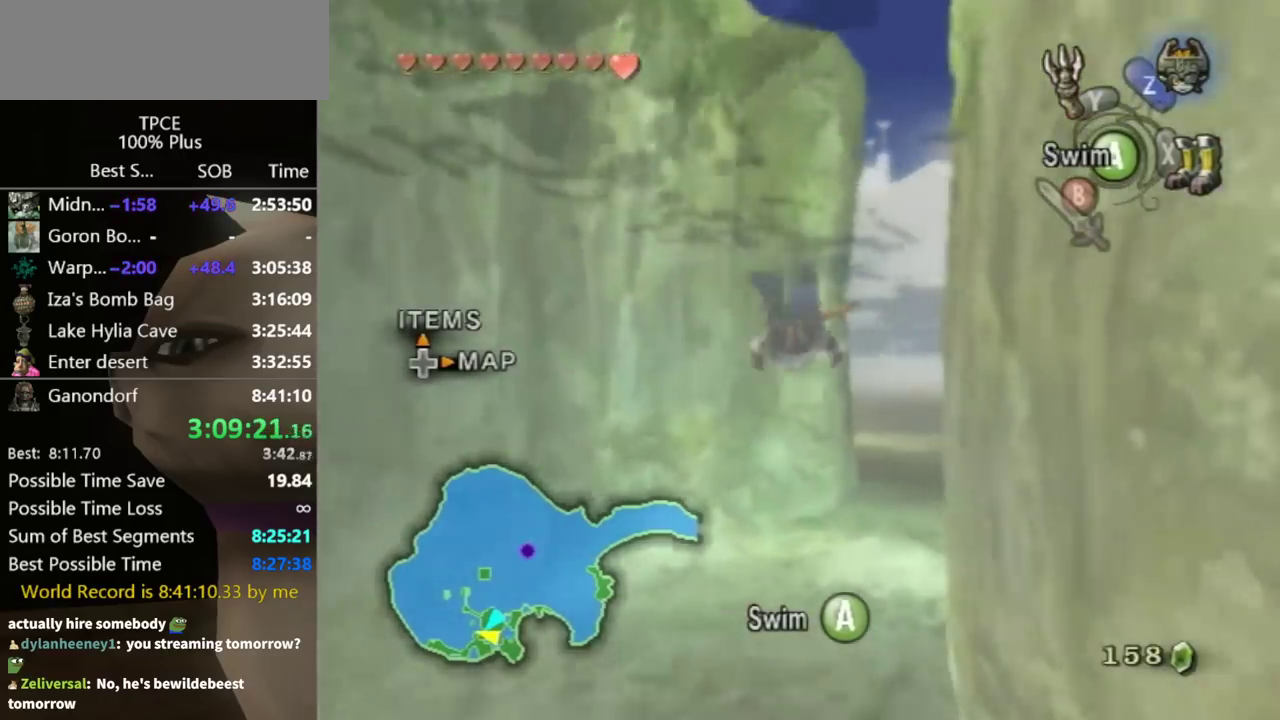
{"buttons": [], "left_stick": "center", "right_stick": "center", "events": [[33, "A", "up"], [100, "A", "down"], [200, "A", "up"], [200, "left_stick", "down-right"], [300, "A", "down"], [300, "left_stick", "center"], [367, "A", "up"]]}
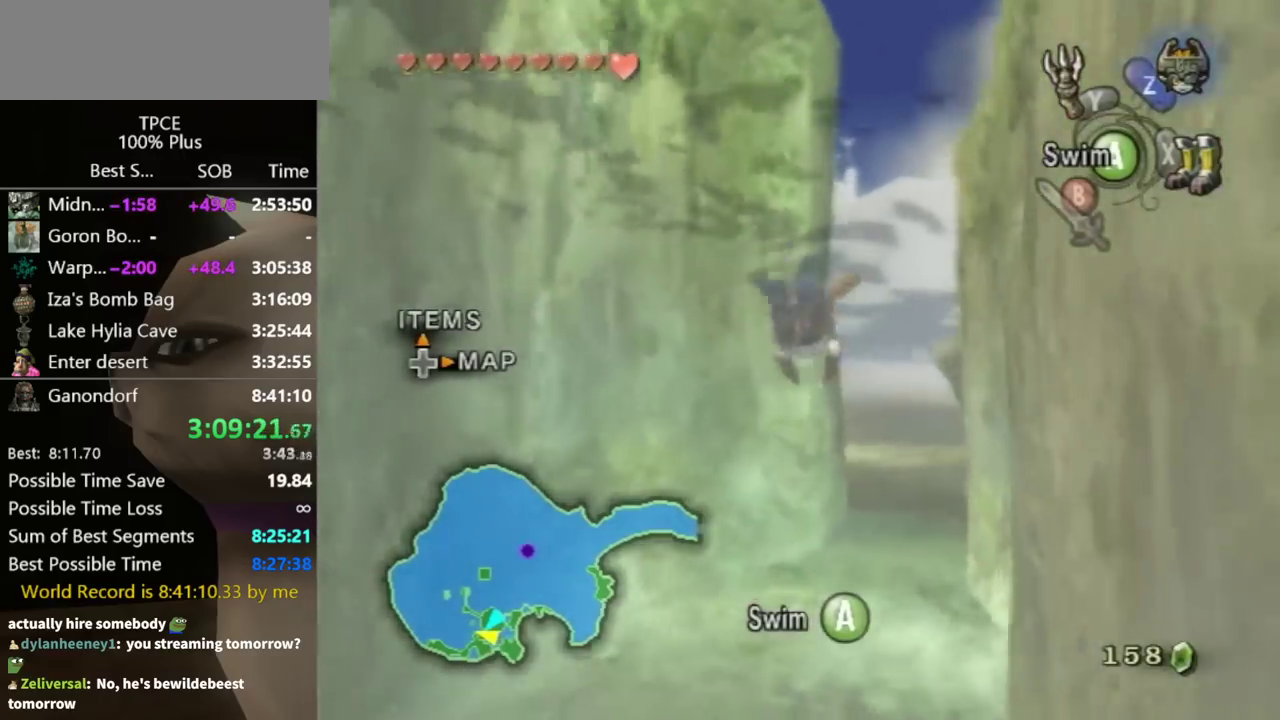
{"buttons": [], "left_stick": "center", "right_stick": "center", "events": [[100, "A", "down"], [167, "A", "up"], [167, "left_stick", "down-right"], [267, "A", "down"], [267, "left_stick", "center"], [333, "A", "up"], [433, "A", "down"], [500, "A", "up"]]}
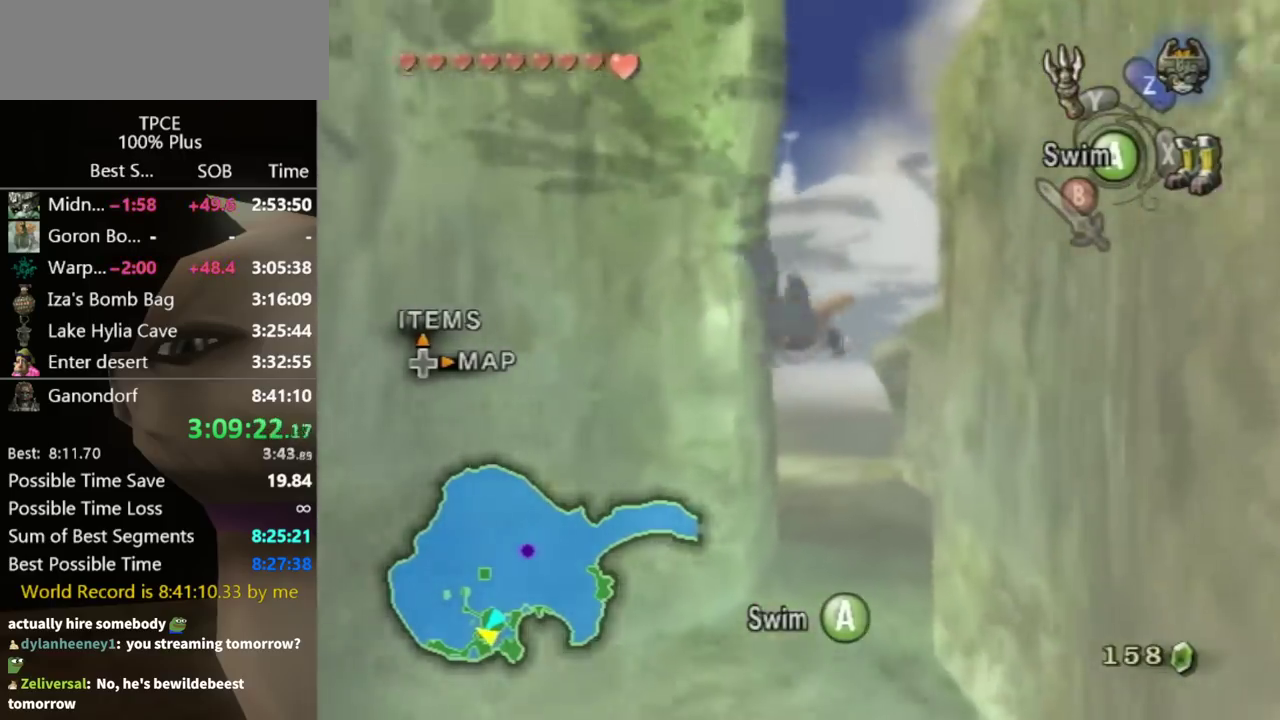
{"buttons": [], "left_stick": "center", "right_stick": "center", "events": [[67, "A", "down"], [167, "A", "up"], [267, "A", "down"], [333, "A", "up"], [400, "A", "down"], [467, "A", "up"]]}
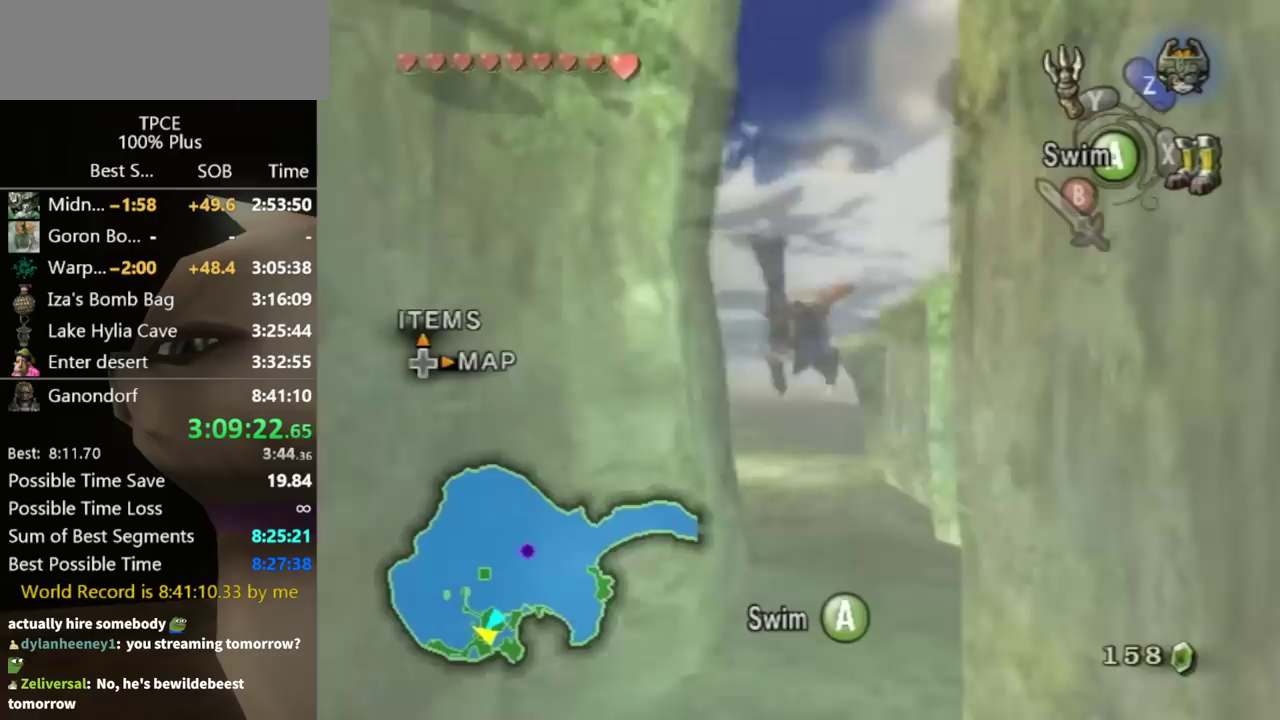
{"buttons": [], "left_stick": "center", "right_stick": "center", "events": [[200, "A", "down"], [300, "A", "up"], [367, "left_stick", "down-right"], [467, "left_stick", "center"]]}
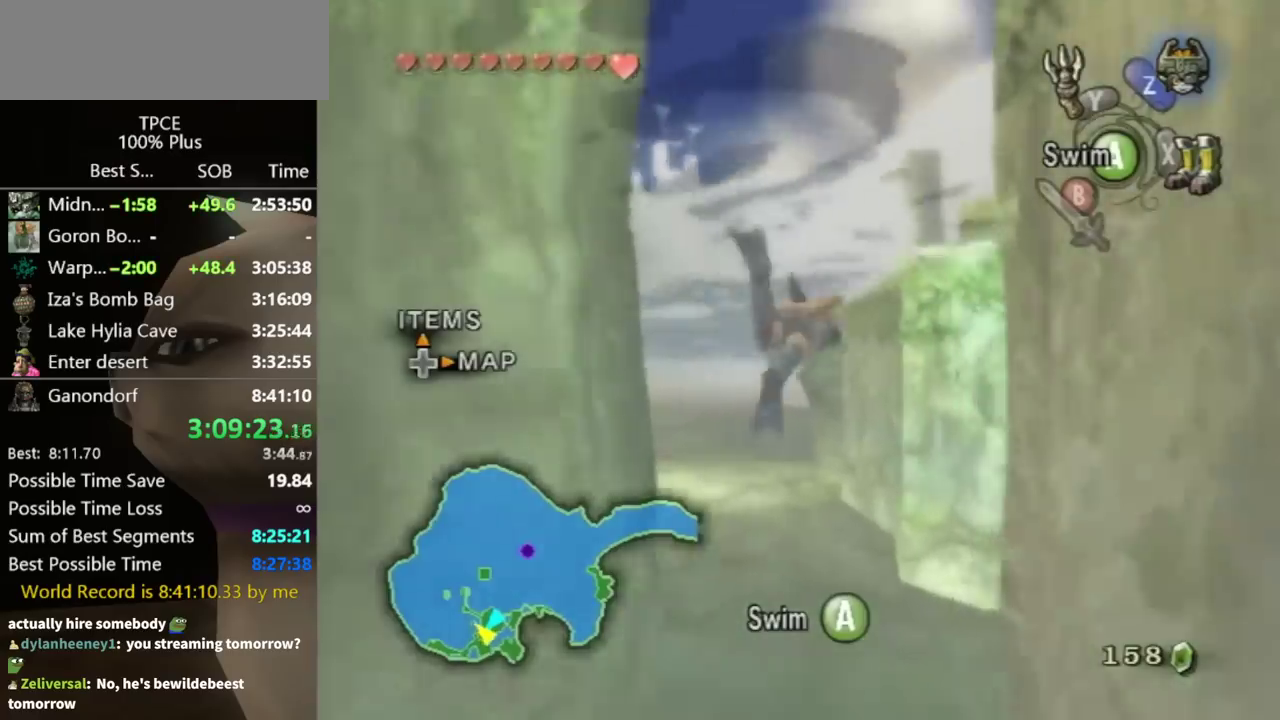
{"buttons": [], "left_stick": "center", "right_stick": "center", "events": [[33, "A", "down"], [100, "A", "up"], [200, "A", "down"], [267, "A", "up"], [267, "left_stick", "right"], [367, "A", "down"], [367, "left_stick", "center"], [433, "A", "up"]]}
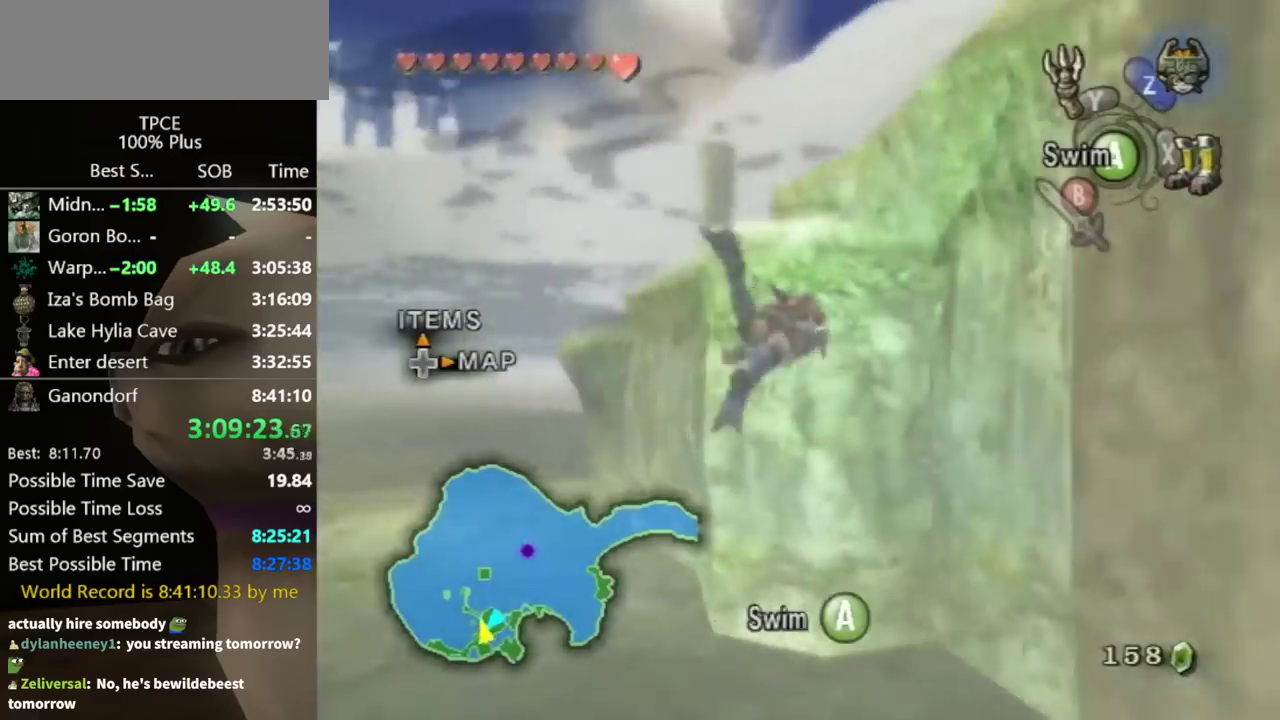
{"buttons": [], "left_stick": "down", "right_stick": "center", "events": [[133, "A", "down"], [200, "A", "up"], [300, "left_stick", "down"]]}
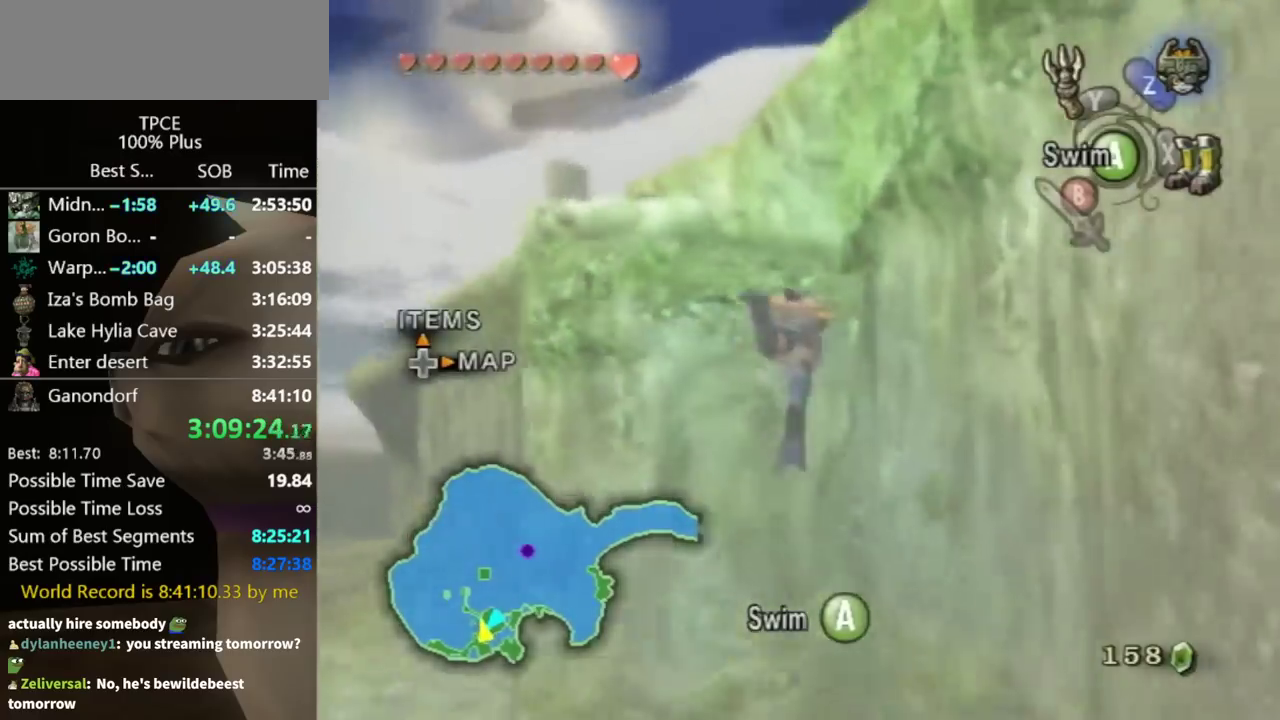
{"buttons": [], "left_stick": "center", "right_stick": "center", "events": [[467, "left_stick", "center"]]}